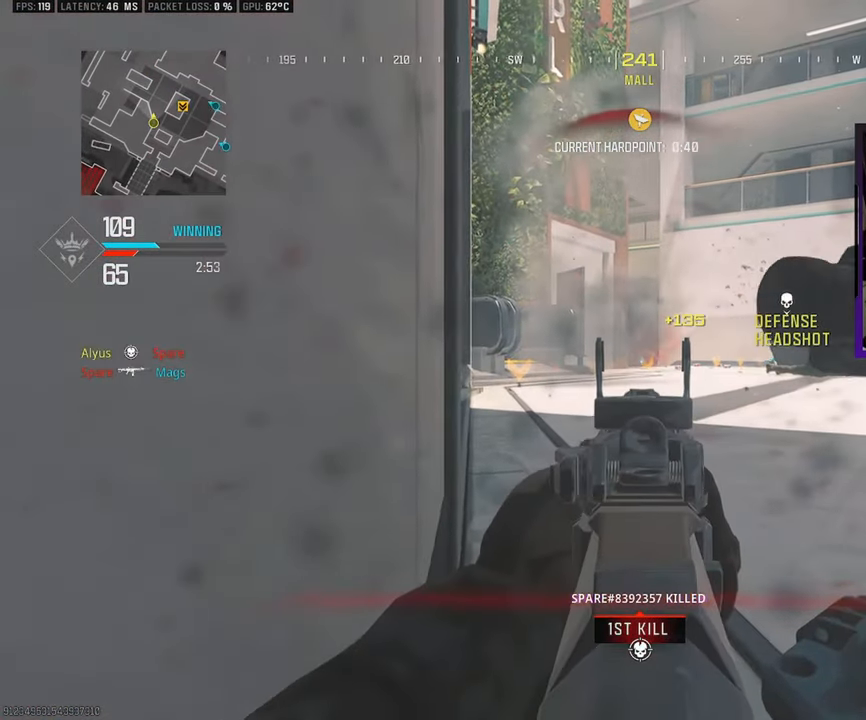
Gameplay with a controller (PlayStation layout); each line is a JSON object with the inputs held at the frame after it. "events" lists button and stick changes between this image and that frame as [ms after this image, input, new state], when the widget could be followed in between.
{"buttons": ["L1", "R1"], "left_stick": "up-left", "right_stick": "center", "events": [[267, "left_stick", "up-left"], [383, "R1", "down"]]}
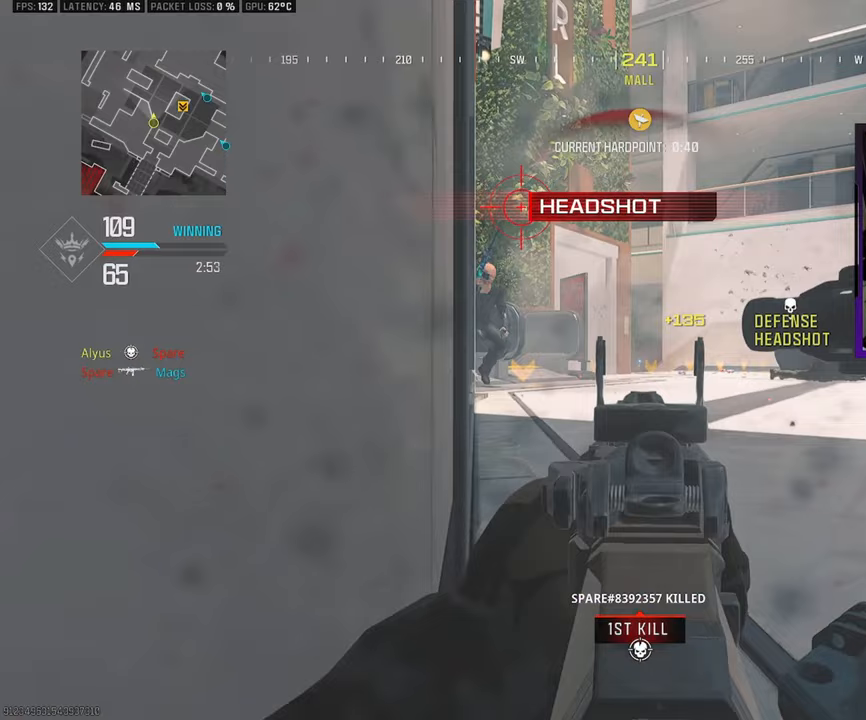
{"buttons": ["L1", "R1"], "left_stick": "left", "right_stick": "right", "events": [[300, "left_stick", "left"], [300, "right_stick", "left"], [383, "right_stick", "center"], [433, "right_stick", "right"]]}
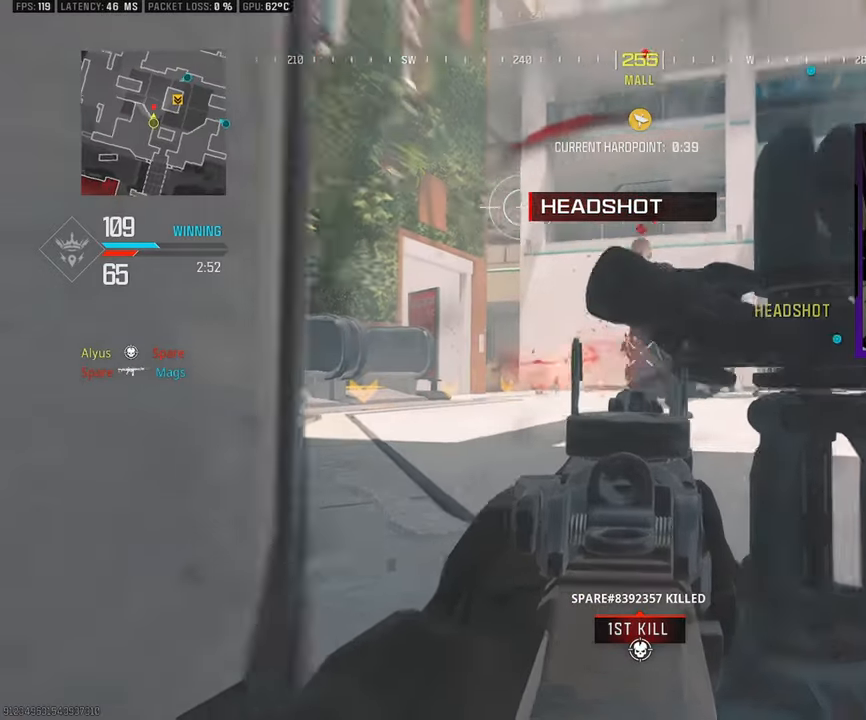
{"buttons": ["L1", "R1"], "left_stick": "down-left", "right_stick": "center", "events": [[17, "right_stick", "up-right"], [33, "left_stick", "down-left"], [167, "right_stick", "up"], [417, "right_stick", "center"]]}
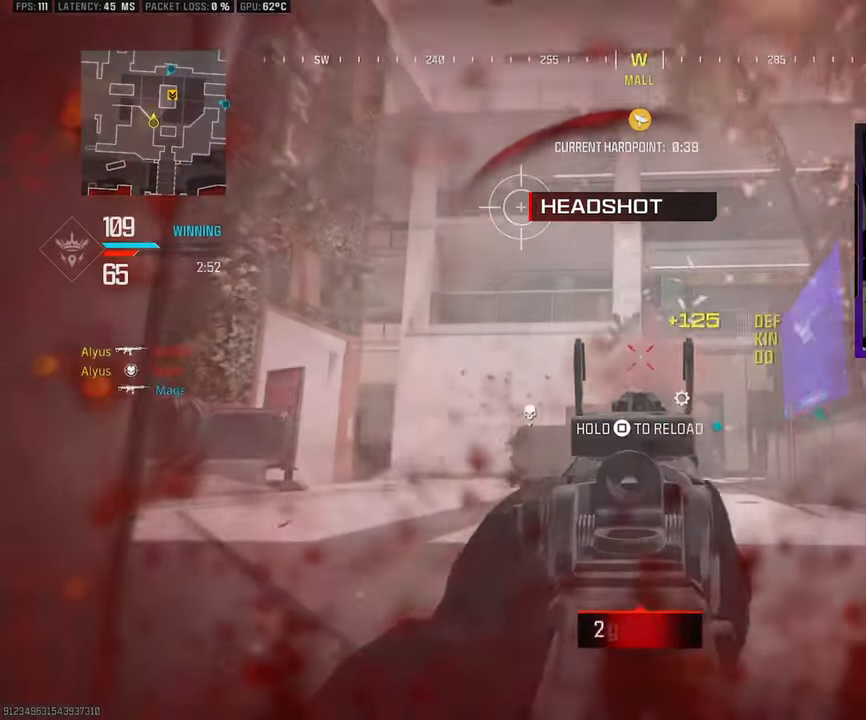
{"buttons": ["L1"], "left_stick": "left", "right_stick": "center", "events": [[67, "right_stick", "down-right"], [183, "right_stick", "down-left"], [200, "R1", "up"], [300, "right_stick", "left"], [317, "TRIANGLE", "down"], [367, "TRIANGLE", "up"], [367, "left_stick", "left"], [400, "right_stick", "center"]]}
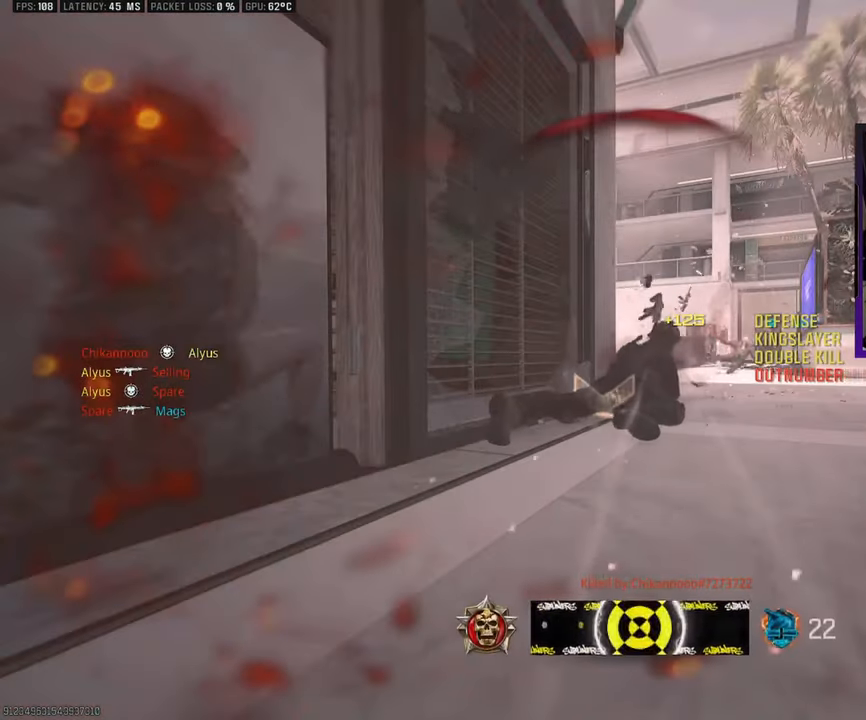
{"buttons": ["SQUARE"], "left_stick": "up-right", "right_stick": "center", "events": [[50, "left_stick", "center"], [117, "L1", "up"], [267, "SQUARE", "down"], [333, "left_stick", "up-right"], [367, "SQUARE", "up"], [483, "SQUARE", "down"]]}
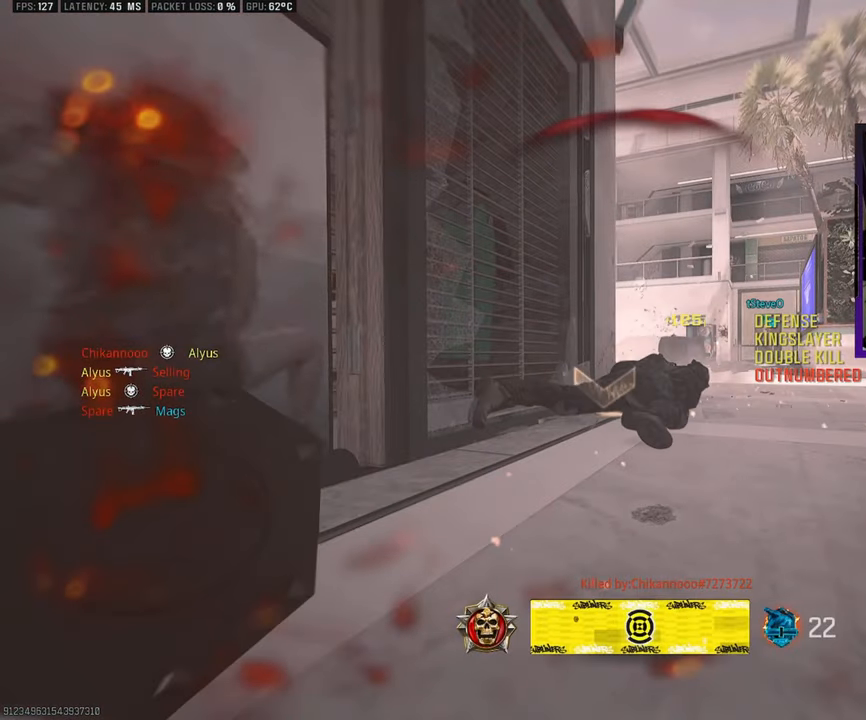
{"buttons": [], "left_stick": "up-right", "right_stick": "center", "events": [[100, "SQUARE", "up"], [150, "SQUARE", "down"], [283, "SQUARE", "up"], [367, "SQUARE", "down"], [450, "SQUARE", "up"]]}
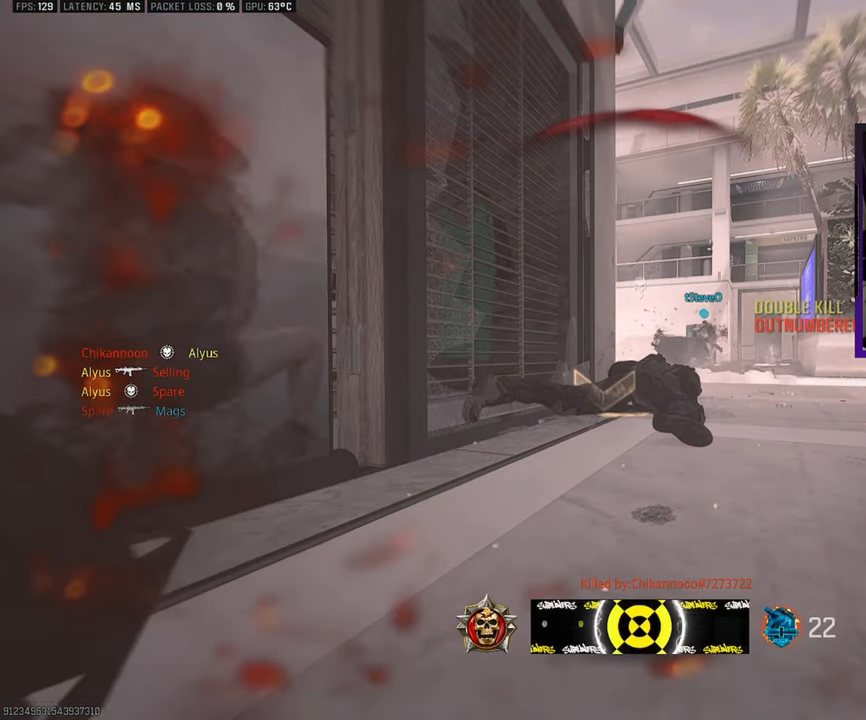
{"buttons": ["SQUARE"], "left_stick": "up-right", "right_stick": "center", "events": [[33, "SQUARE", "down"], [117, "SQUARE", "up"], [233, "SQUARE", "down"], [333, "SQUARE", "up"], [433, "SQUARE", "down"]]}
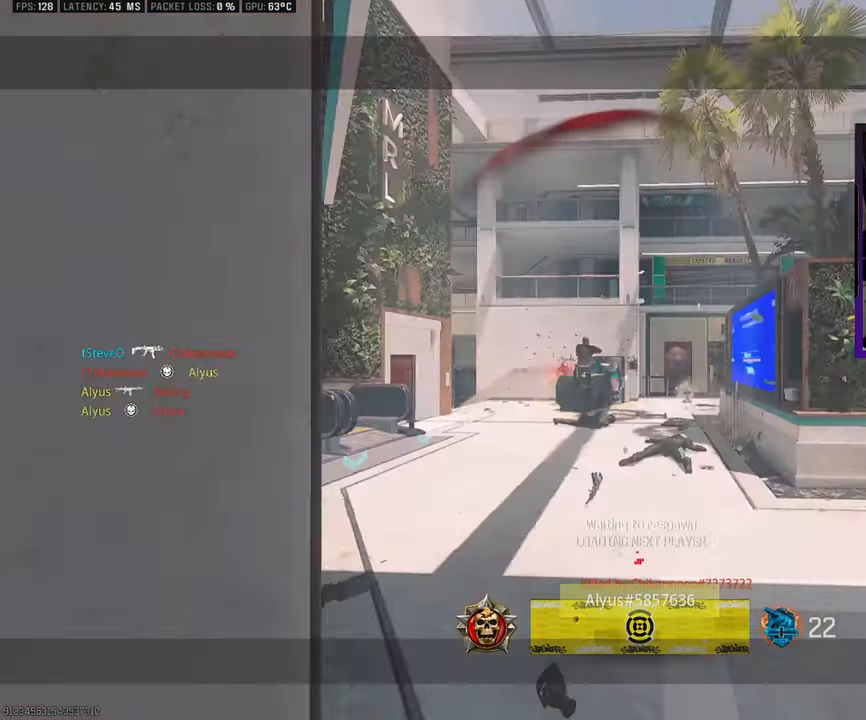
{"buttons": [], "left_stick": "up-right", "right_stick": "center", "events": [[33, "SQUARE", "up"], [117, "SQUARE", "down"], [250, "SQUARE", "up"], [333, "SQUARE", "down"], [450, "SQUARE", "up"]]}
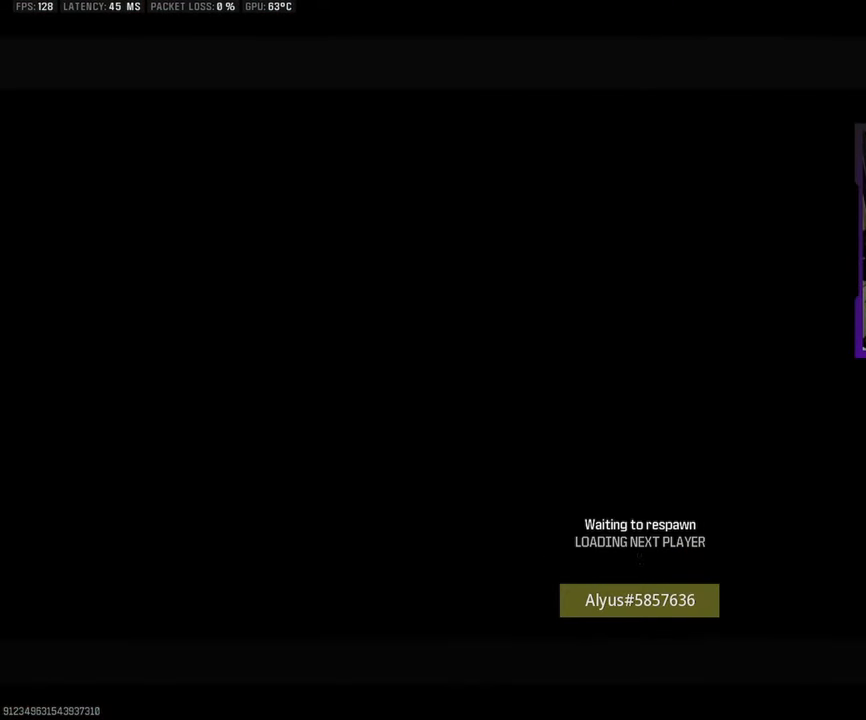
{"buttons": ["SQUARE"], "left_stick": "up-right", "right_stick": "center", "events": [[50, "SQUARE", "down"], [150, "SQUARE", "up"], [267, "SQUARE", "down"], [333, "SQUARE", "up"], [433, "SQUARE", "down"]]}
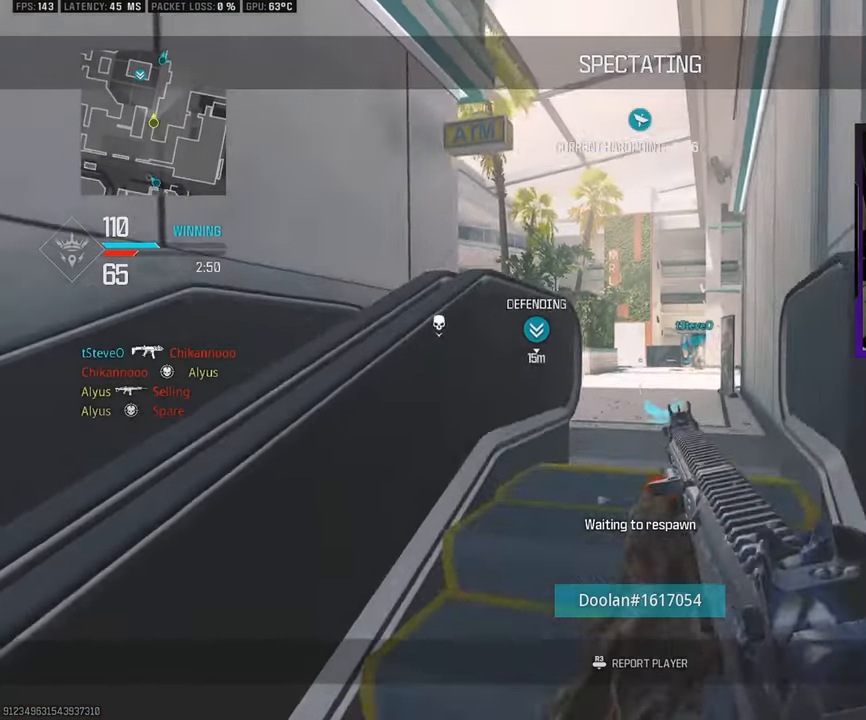
{"buttons": [], "left_stick": "up-right", "right_stick": "center", "events": [[50, "SQUARE", "up"], [117, "SQUARE", "down"], [217, "SQUARE", "up"], [333, "SQUARE", "down"], [417, "SQUARE", "up"]]}
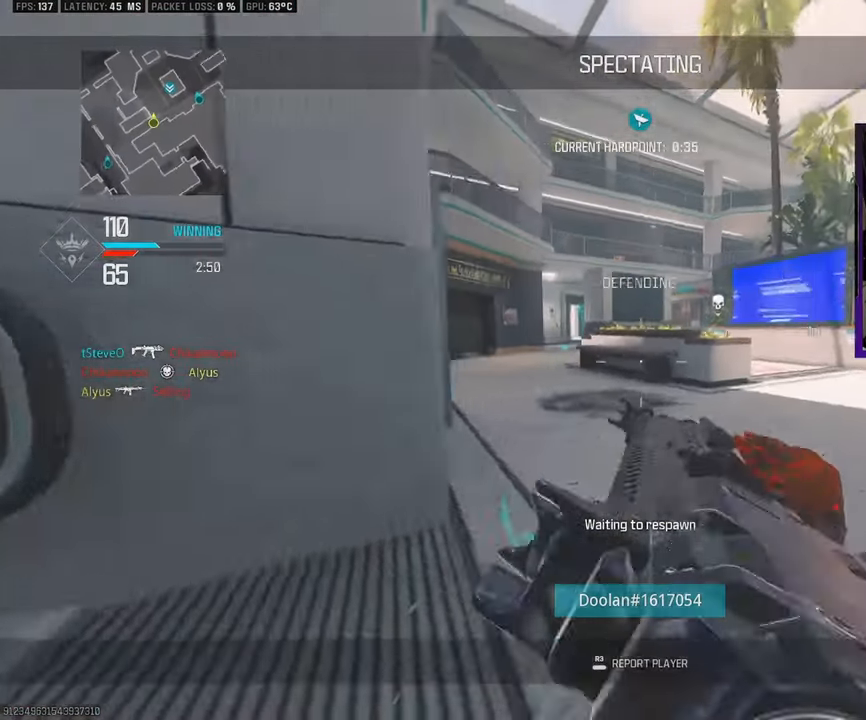
{"buttons": ["SQUARE"], "left_stick": "up-right", "right_stick": "center", "events": [[33, "SQUARE", "down"], [133, "SQUARE", "up"], [233, "SQUARE", "down"], [333, "SQUARE", "up"], [450, "SQUARE", "down"]]}
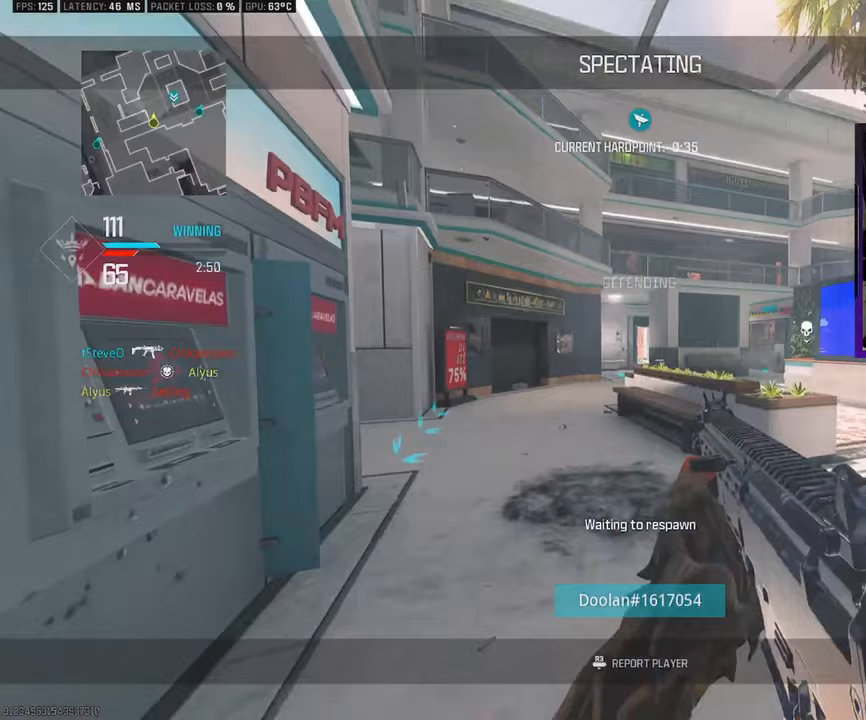
{"buttons": ["SQUARE"], "left_stick": "up-right", "right_stick": "center", "events": [[33, "SQUARE", "up"], [150, "SQUARE", "down"], [267, "SQUARE", "up"], [433, "SQUARE", "down"]]}
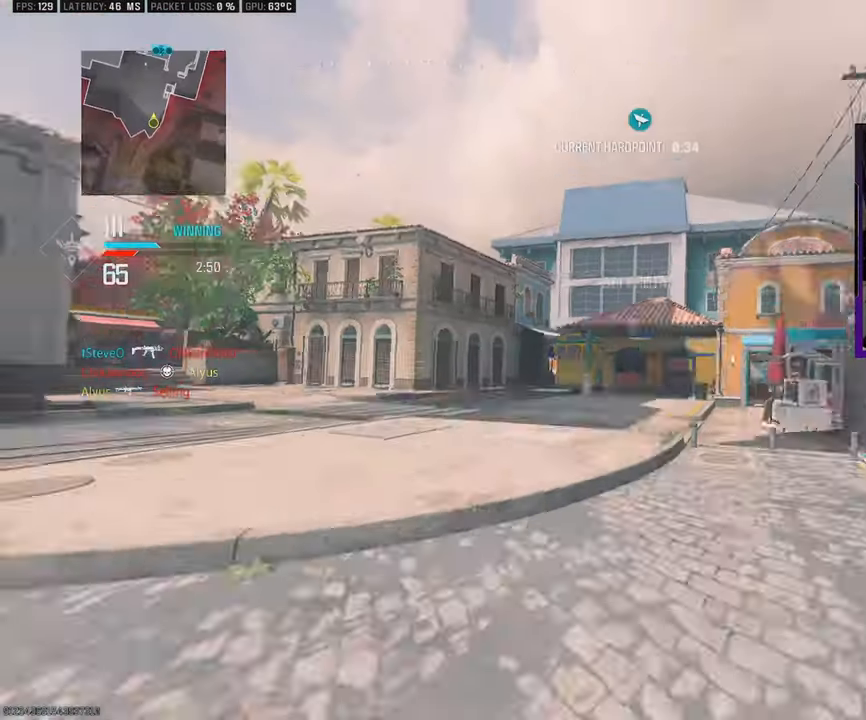
{"buttons": ["L3"], "left_stick": "up", "right_stick": "center", "events": [[33, "SQUARE", "up"], [283, "L3", "down"], [400, "left_stick", "up"]]}
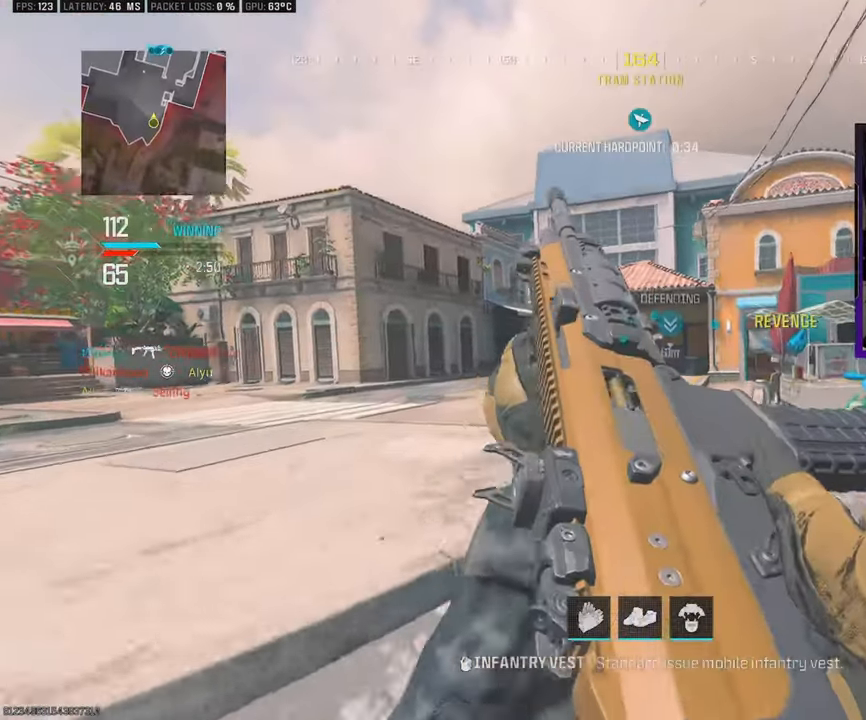
{"buttons": ["L3"], "left_stick": "up", "right_stick": "center", "events": [[250, "TRIANGLE", "down"], [333, "TRIANGLE", "up"]]}
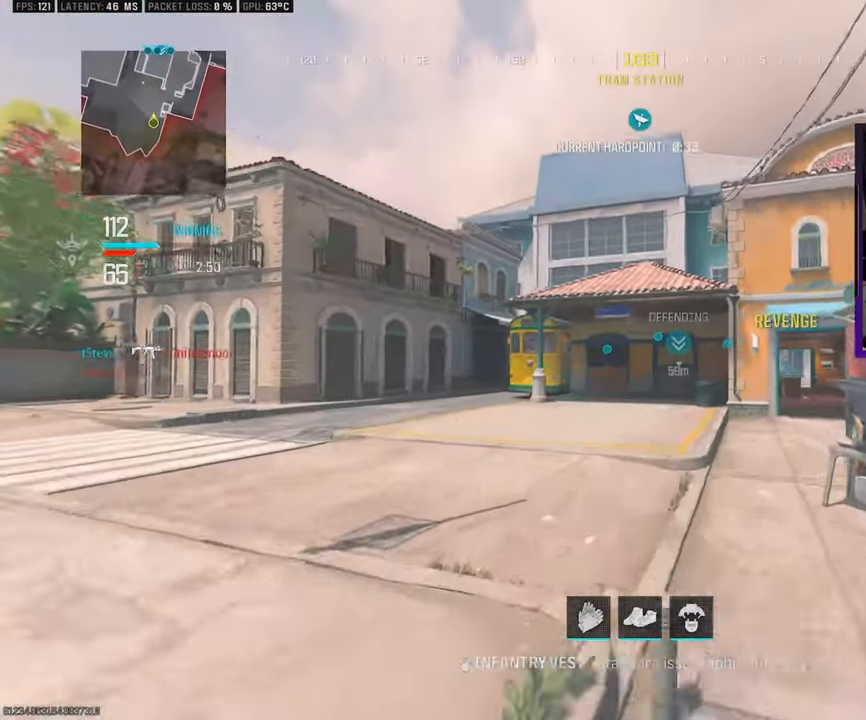
{"buttons": ["L3"], "left_stick": "up", "right_stick": "center", "events": []}
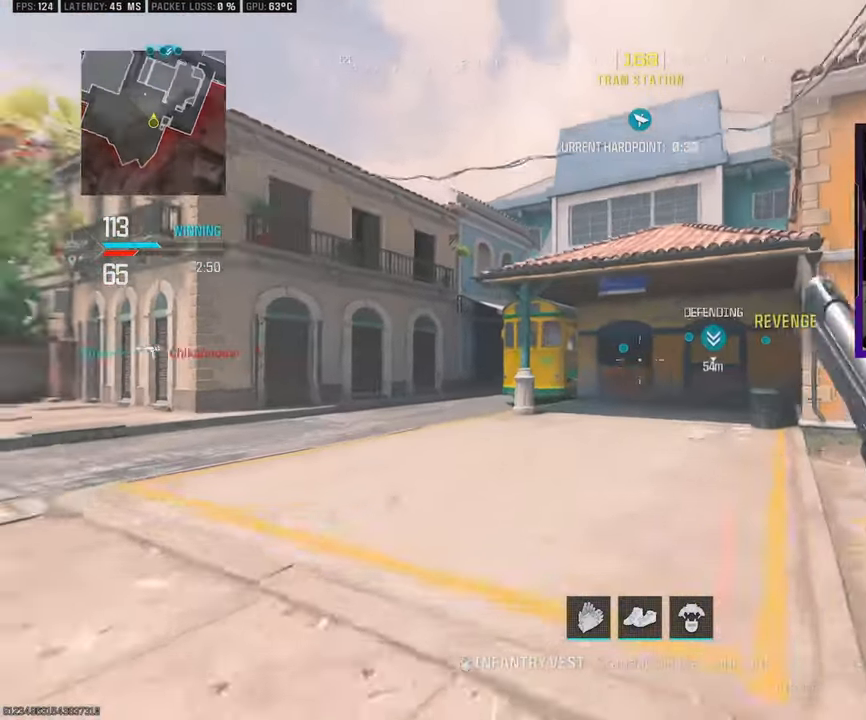
{"buttons": ["L3"], "left_stick": "up", "right_stick": "center", "events": [[83, "right_stick", "right"], [317, "right_stick", "center"]]}
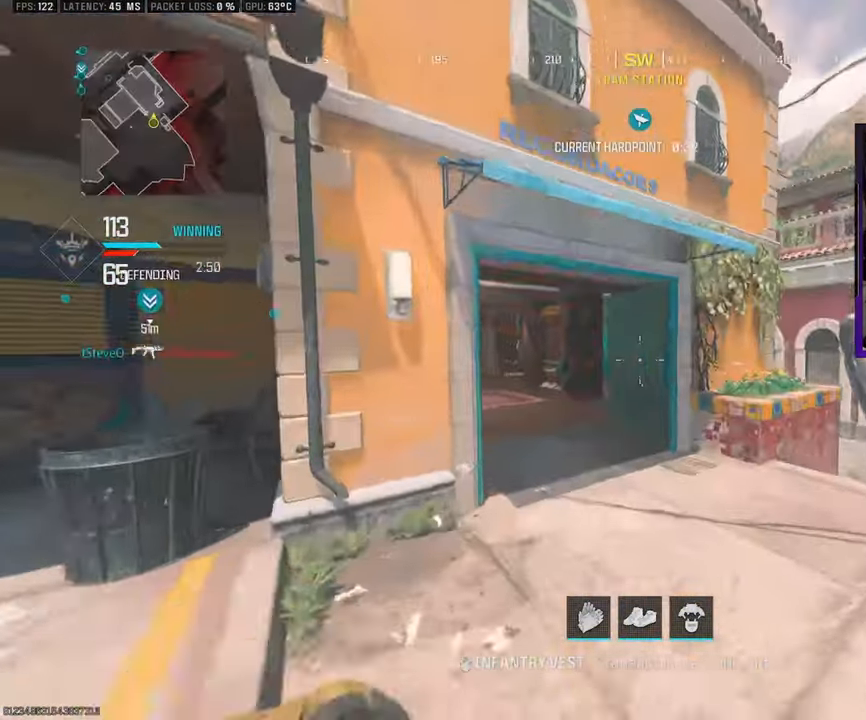
{"buttons": ["CROSS"], "left_stick": "up", "right_stick": "center", "events": [[33, "R3", "down"], [183, "R3", "up"], [267, "L3", "up"], [467, "CROSS", "down"]]}
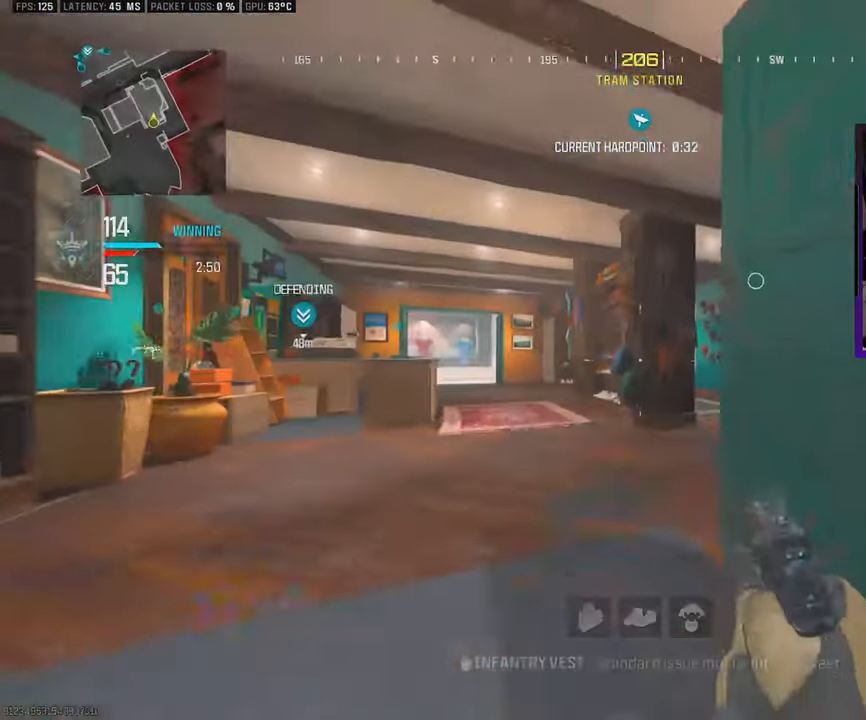
{"buttons": ["L3"], "left_stick": "up", "right_stick": "center", "events": [[100, "CROSS", "up"], [133, "L3", "down"]]}
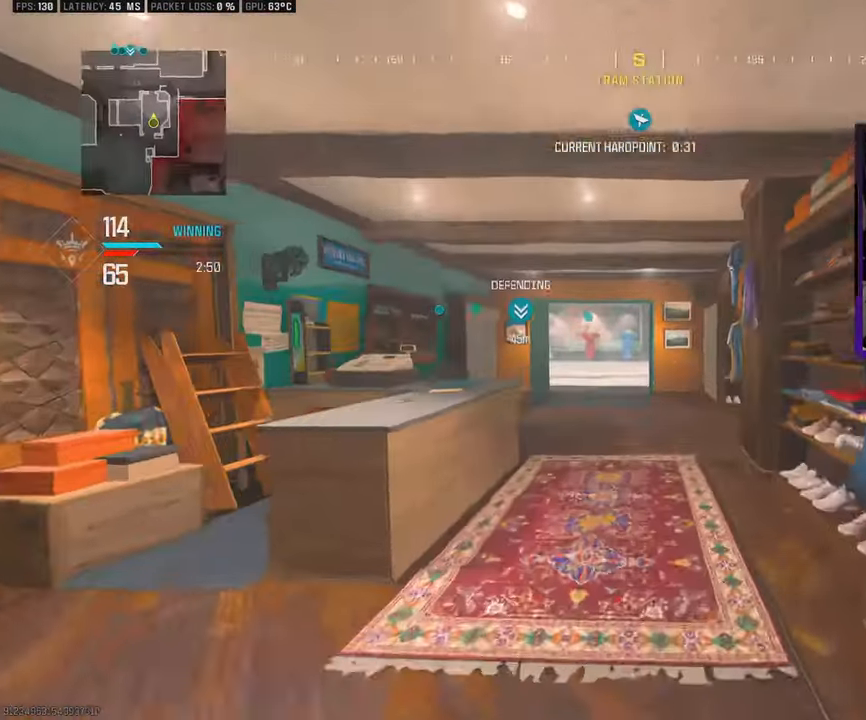
{"buttons": ["L3"], "left_stick": "up", "right_stick": "center", "events": [[317, "R3", "down"], [450, "R3", "up"]]}
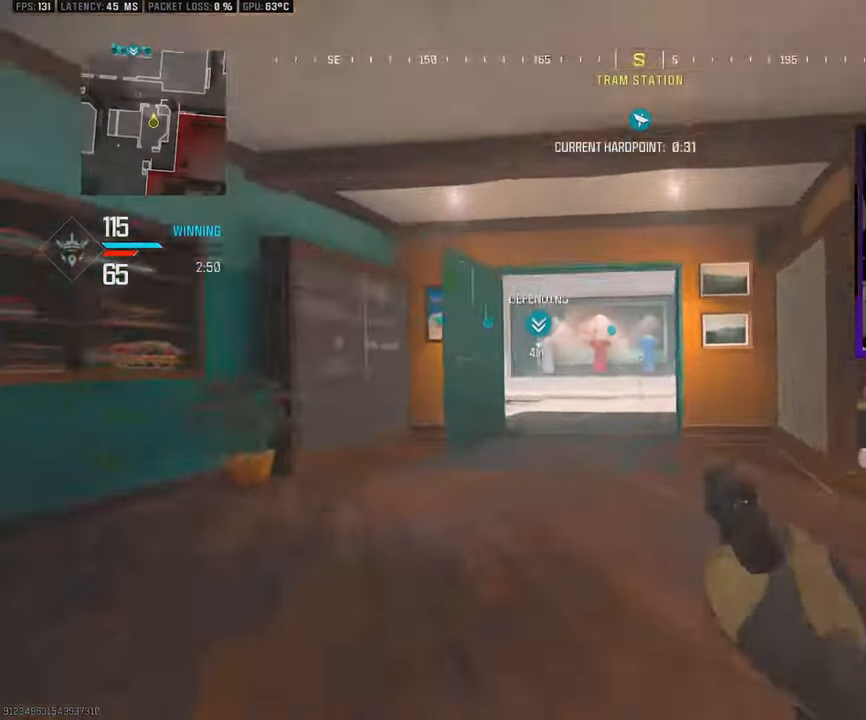
{"buttons": ["L3"], "left_stick": "up", "right_stick": "center", "events": [[33, "L3", "up"], [400, "CROSS", "down"], [417, "L3", "down"], [467, "CROSS", "up"]]}
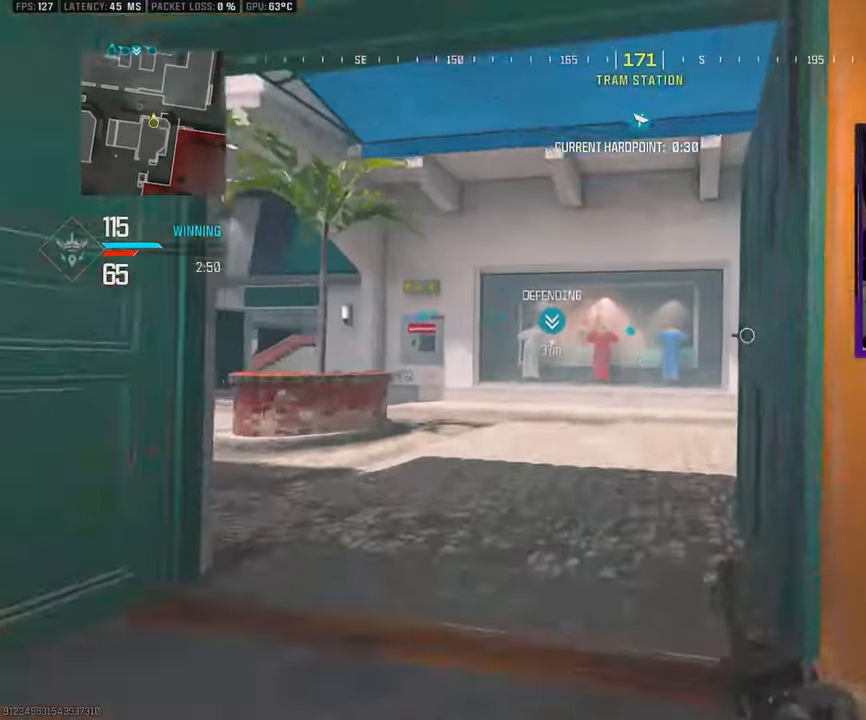
{"buttons": ["L3"], "left_stick": "up", "right_stick": "center", "events": [[167, "right_stick", "right"], [383, "right_stick", "center"]]}
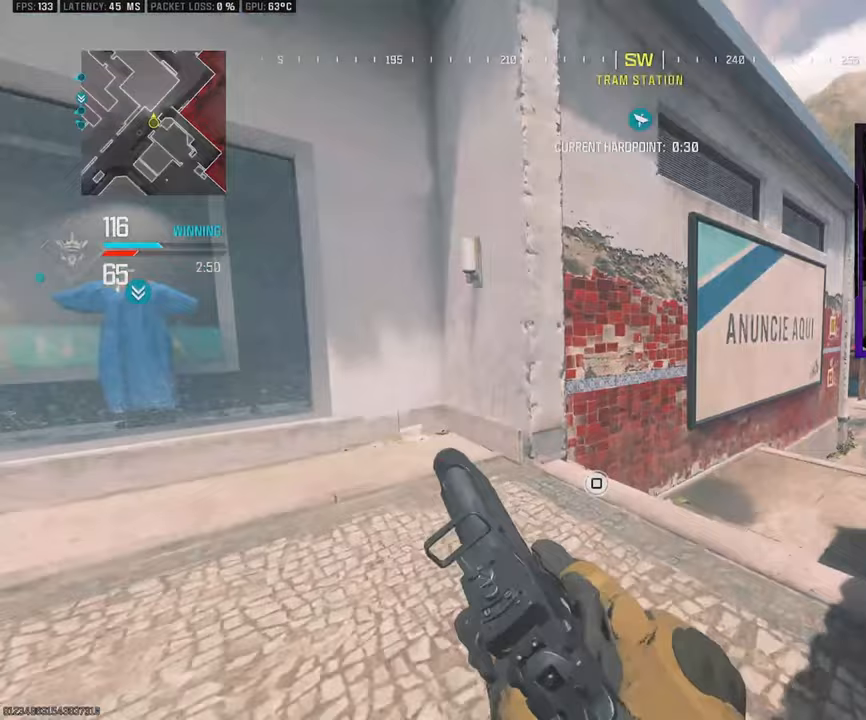
{"buttons": ["CROSS"], "left_stick": "up", "right_stick": "center", "events": [[100, "right_stick", "right"], [400, "right_stick", "center"], [433, "CROSS", "down"], [483, "L3", "up"]]}
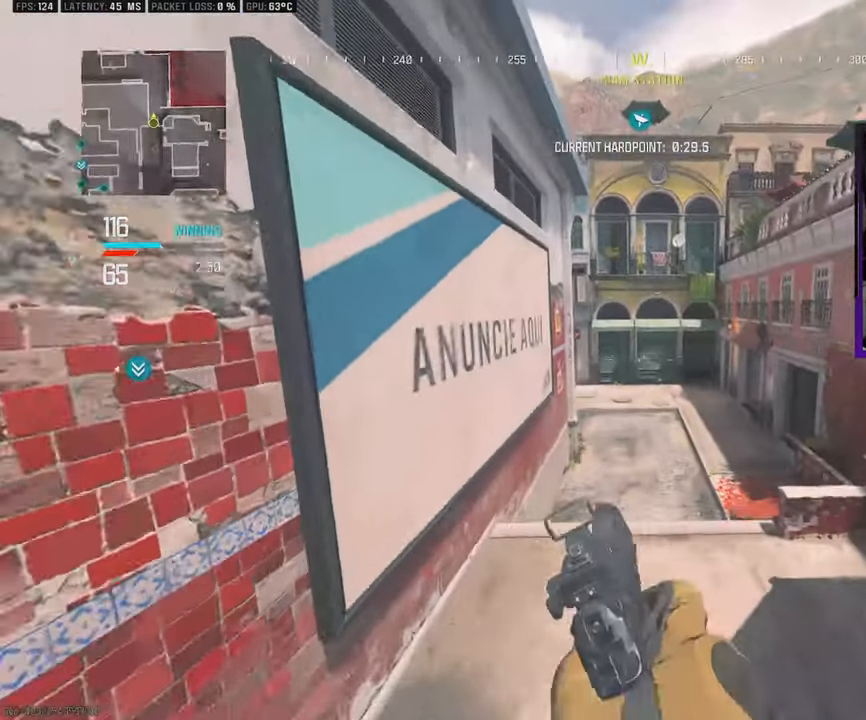
{"buttons": ["L3"], "left_stick": "up", "right_stick": "center", "events": [[17, "CROSS", "up"], [117, "L3", "down"], [150, "R3", "down"], [350, "R3", "up"]]}
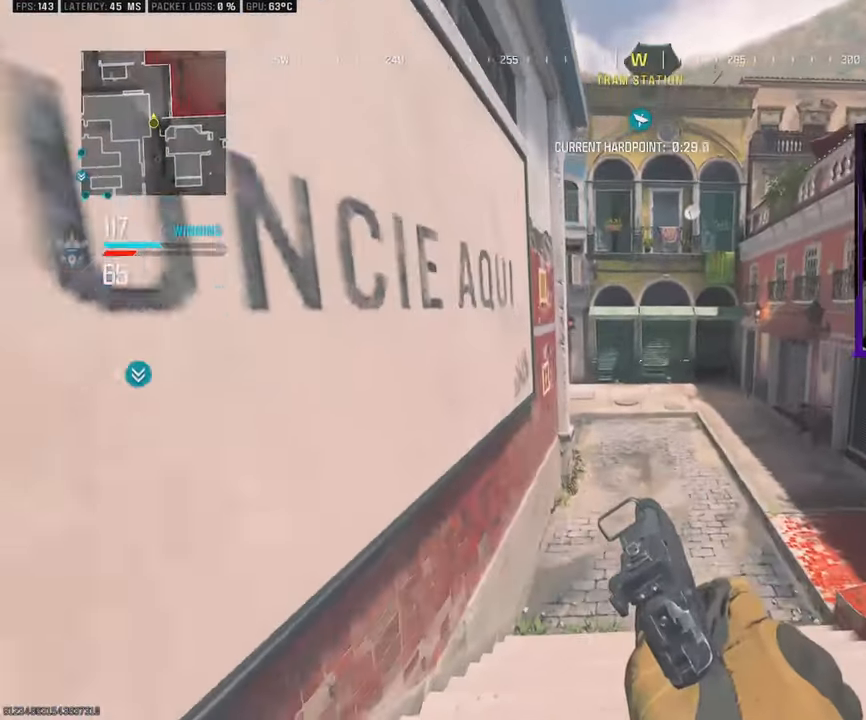
{"buttons": ["L3"], "left_stick": "up", "right_stick": "center", "events": [[117, "L3", "up"], [183, "L3", "down"]]}
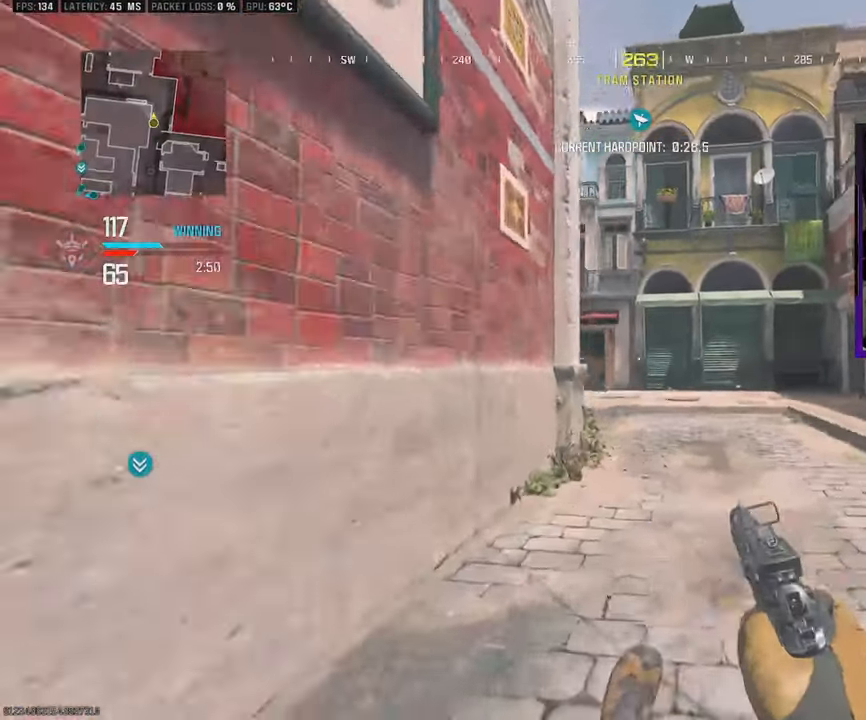
{"buttons": ["L3"], "left_stick": "up", "right_stick": "center", "events": [[150, "L3", "up"], [333, "CROSS", "down"], [350, "L3", "down"], [433, "CROSS", "up"]]}
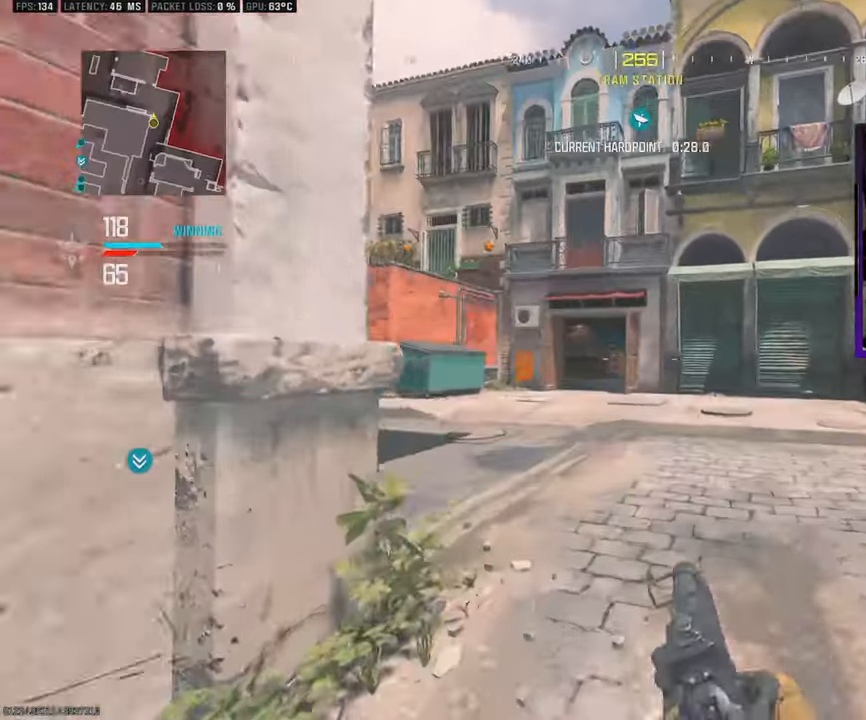
{"buttons": ["CROSS", "L3"], "left_stick": "up-right", "right_stick": "center", "events": [[17, "L3", "up"], [83, "L3", "down"], [150, "TRIANGLE", "down"], [267, "right_stick", "left"], [283, "TRIANGLE", "up"], [317, "left_stick", "up-right"], [467, "right_stick", "center"], [483, "CROSS", "down"]]}
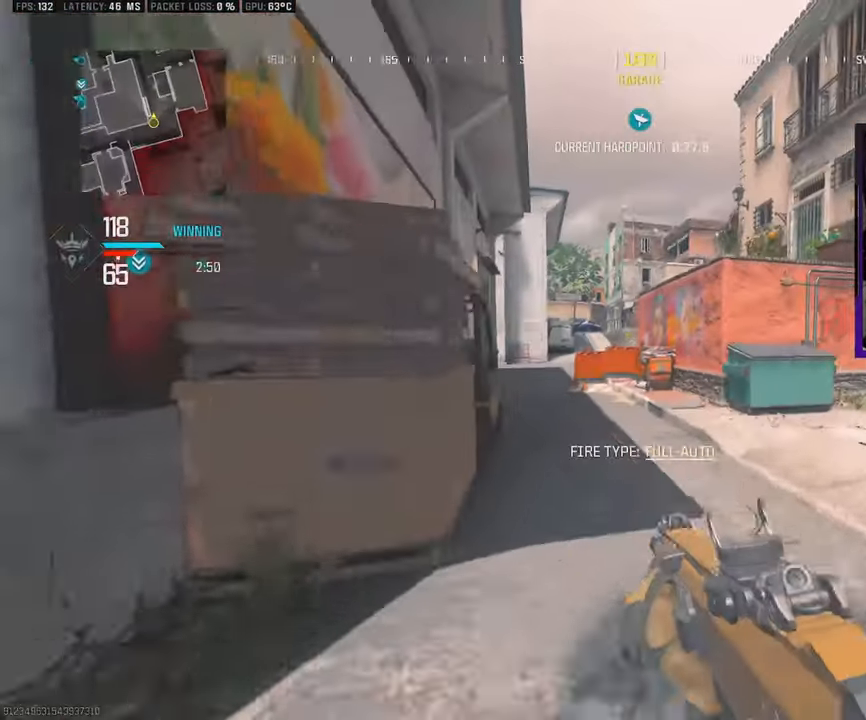
{"buttons": ["L3"], "left_stick": "up-right", "right_stick": "right", "events": [[100, "L3", "up"], [117, "CROSS", "up"], [300, "L3", "down"], [433, "right_stick", "right"]]}
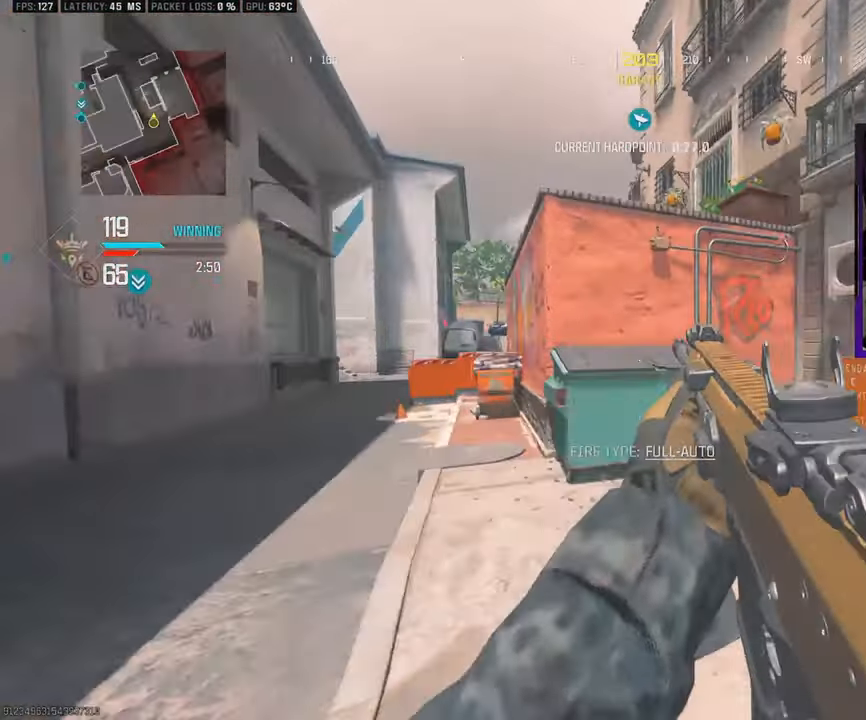
{"buttons": ["L3"], "left_stick": "up-right", "right_stick": "center", "events": [[167, "right_stick", "center"]]}
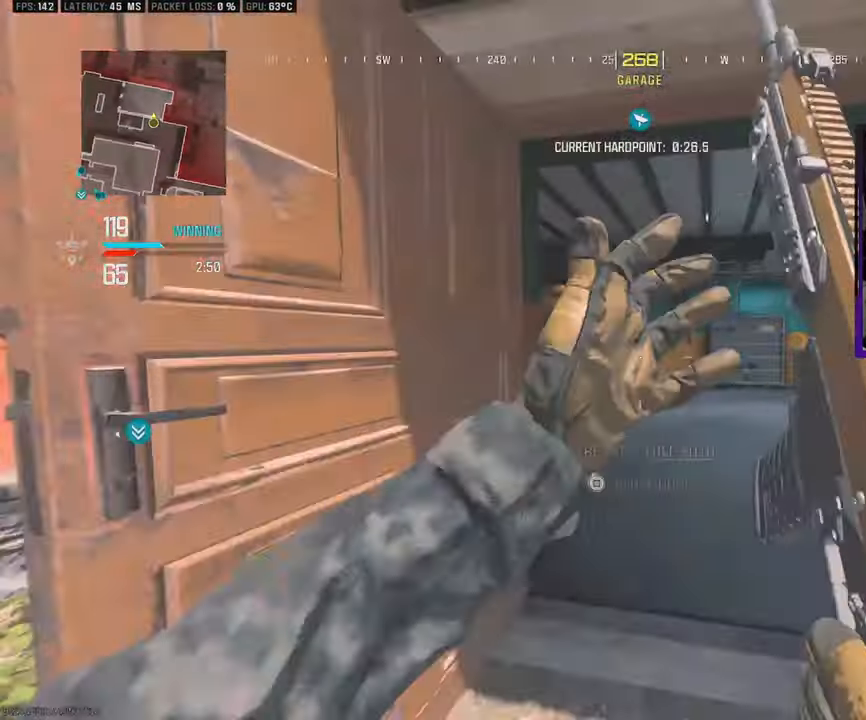
{"buttons": ["L3"], "left_stick": "up-right", "right_stick": "center", "events": [[17, "right_stick", "left"], [117, "right_stick", "center"]]}
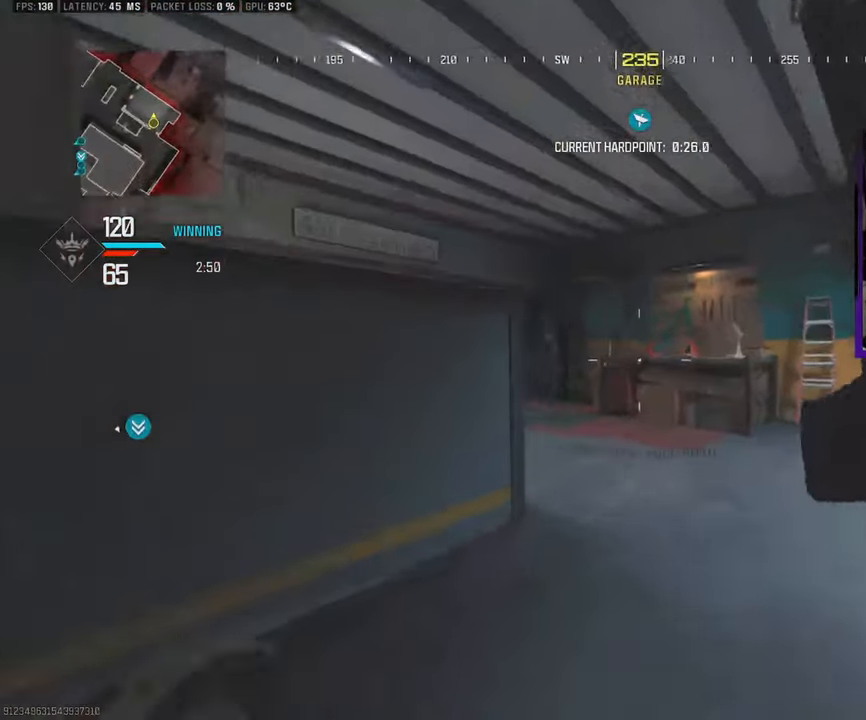
{"buttons": ["L3"], "left_stick": "up-right", "right_stick": "center", "events": [[33, "right_stick", "left"], [167, "right_stick", "center"], [300, "left_stick", "up"], [317, "right_stick", "left"], [467, "right_stick", "center"], [483, "left_stick", "up-right"]]}